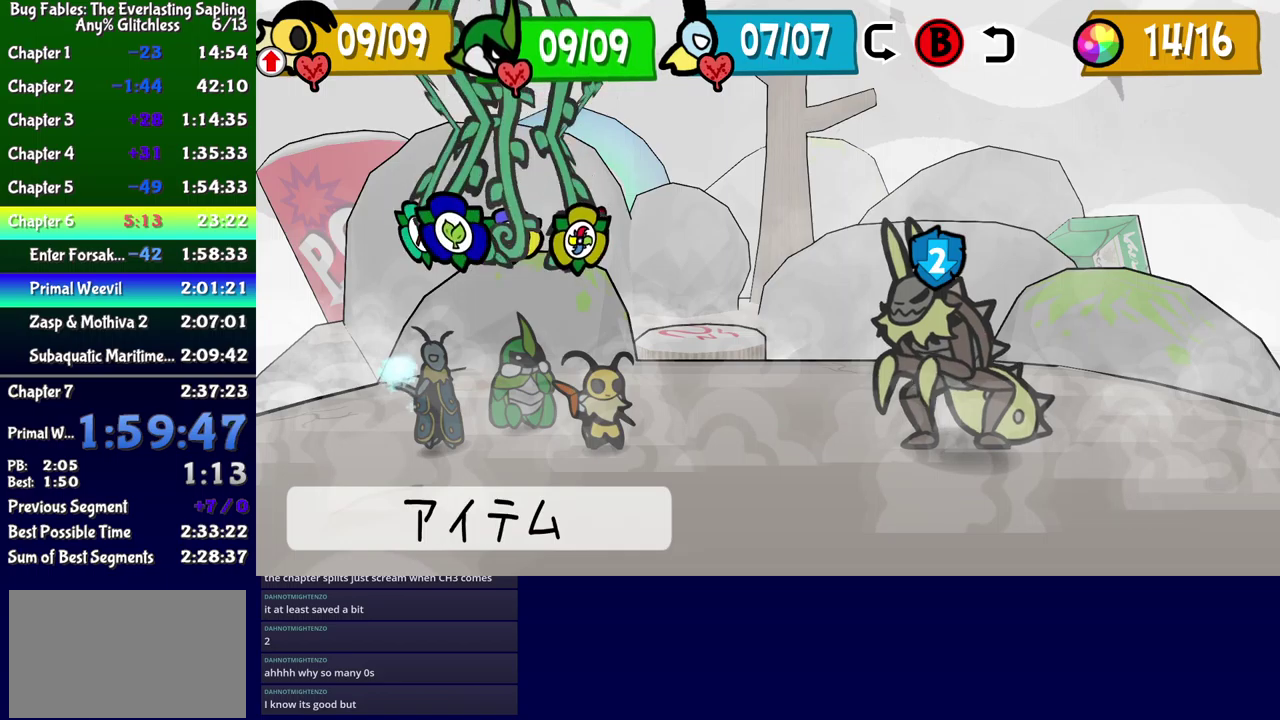
Gameplay with a controller (Xbox layout); each line is a JSON object with the inputs held at the frame after it. "events" lists button and stick changes between this image and that frame as [ms after this image, input, new state], when the widget could be followed in between. Not read: L1 L2 L3 R1 R2 R3 left_stick.
{"buttons": ["A"], "events": [[217, "DPAD_DOWN", "down"], [283, "DPAD_DOWN", "up"], [367, "A", "down"], [433, "A", "up"], [483, "A", "down"]]}
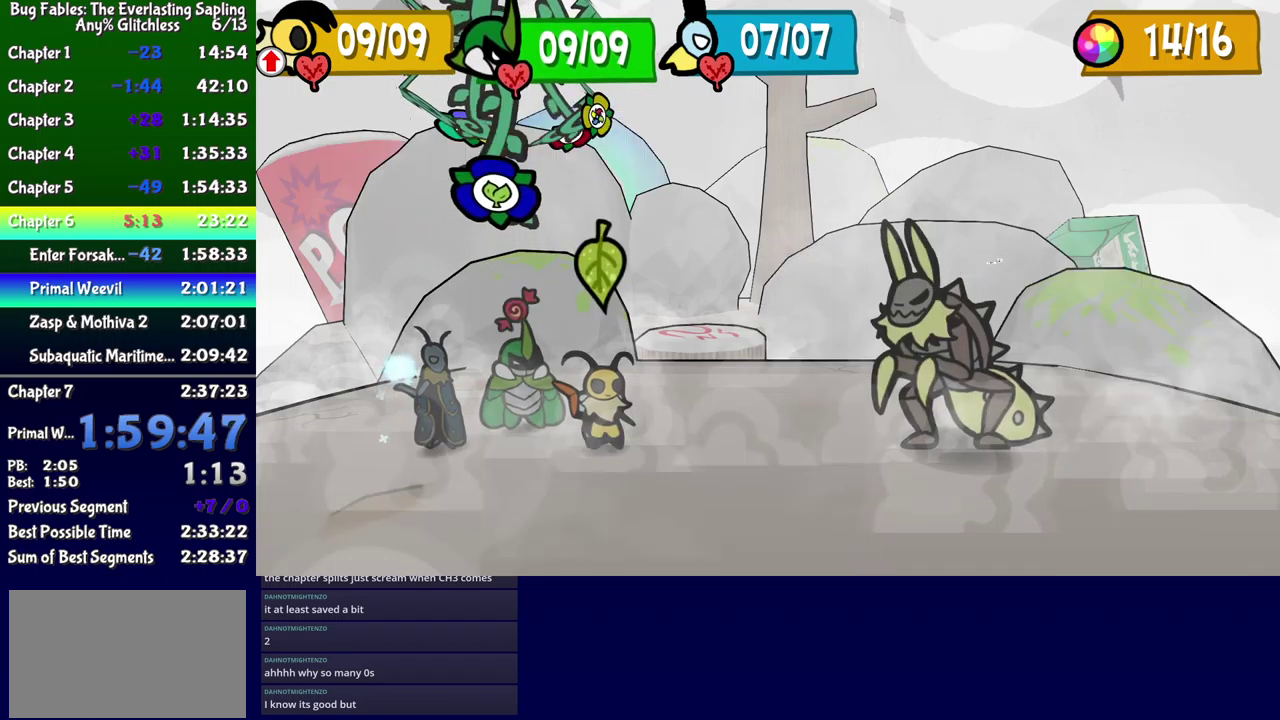
{"buttons": [], "events": [[50, "A", "up"]]}
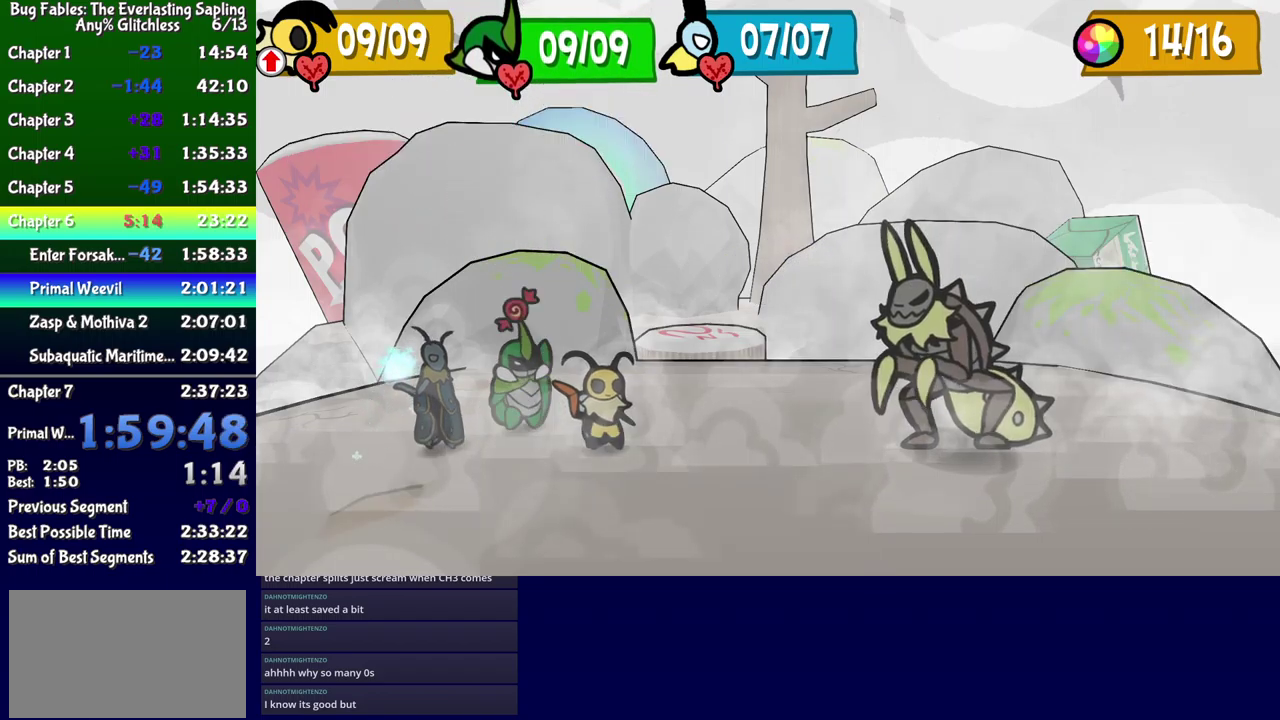
{"buttons": [], "events": []}
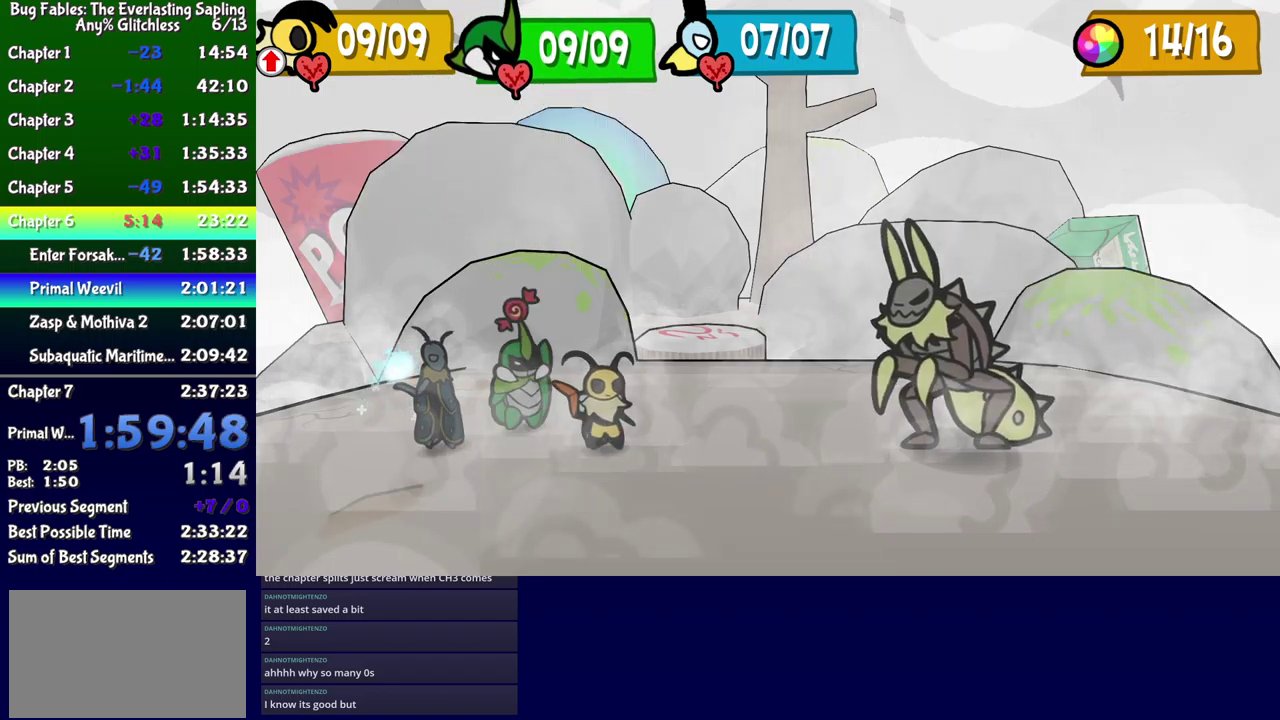
{"buttons": [], "events": []}
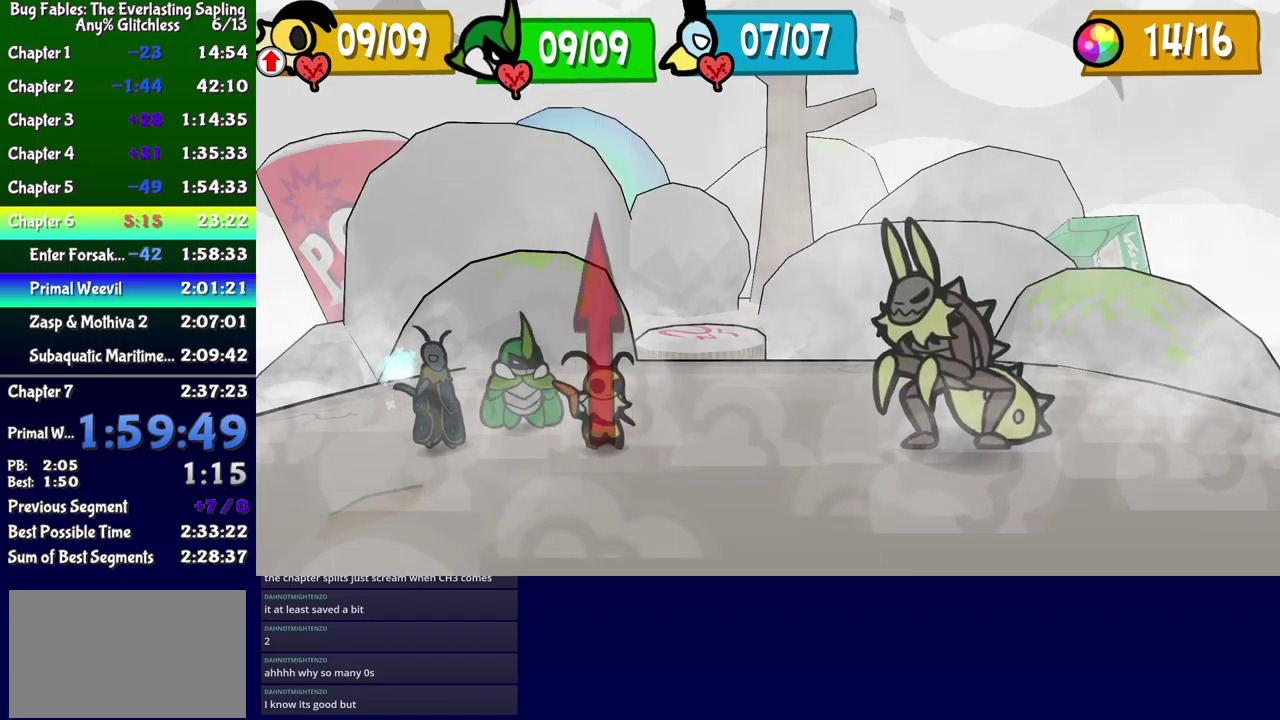
{"buttons": [], "events": []}
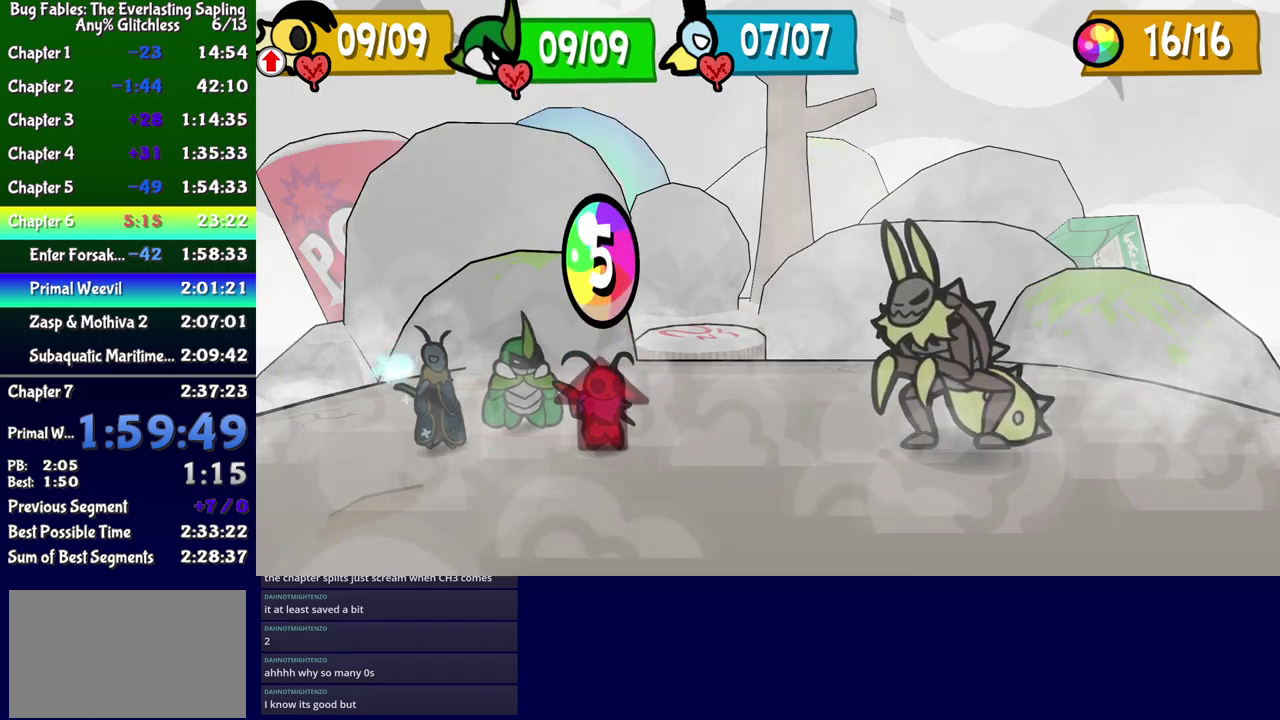
{"buttons": [], "events": []}
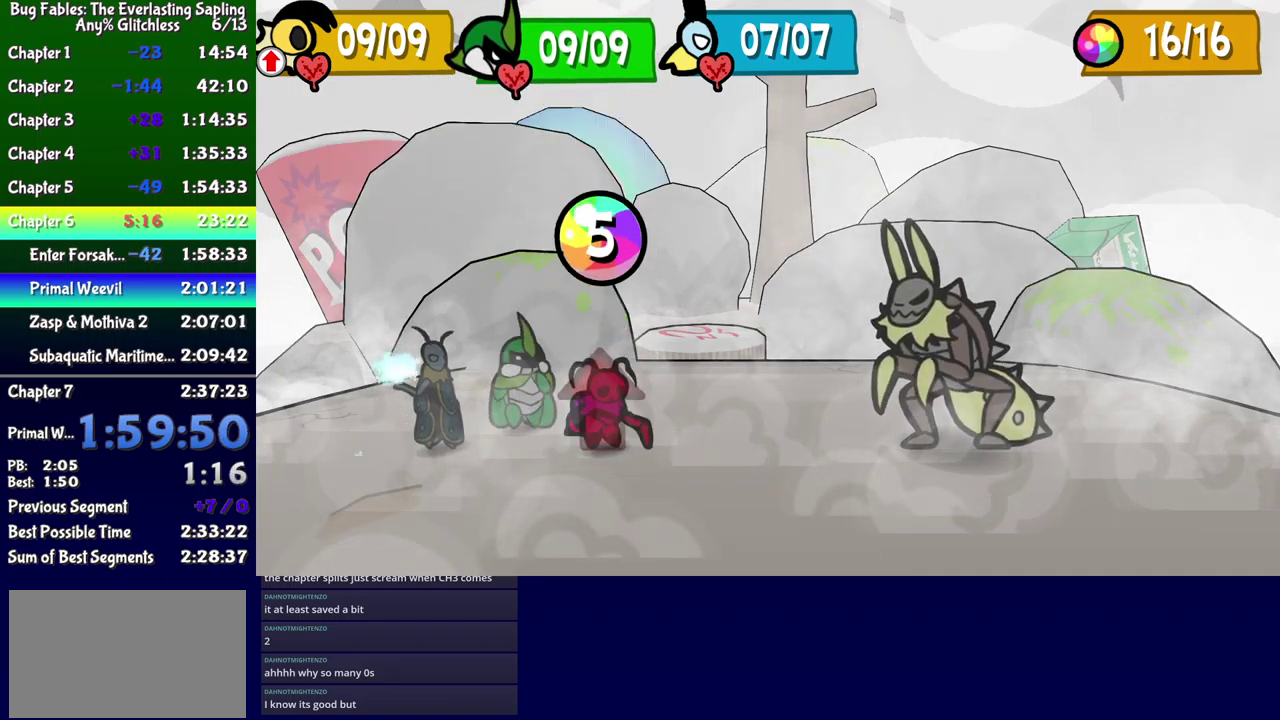
{"buttons": ["DPAD_RIGHT"], "events": [[483, "DPAD_RIGHT", "down"]]}
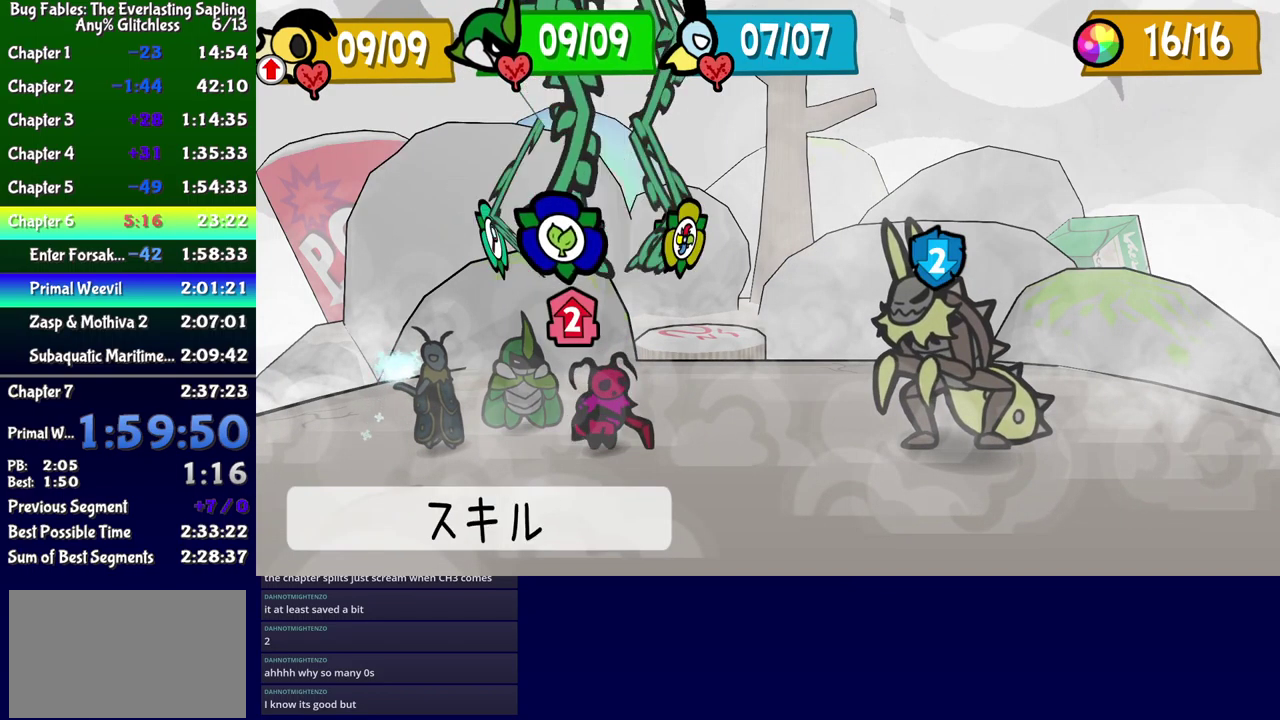
{"buttons": ["A"], "events": [[67, "DPAD_RIGHT", "up"], [117, "A", "down"], [150, "A", "up"], [267, "DPAD_DOWN", "down"], [367, "DPAD_DOWN", "up"], [483, "A", "down"]]}
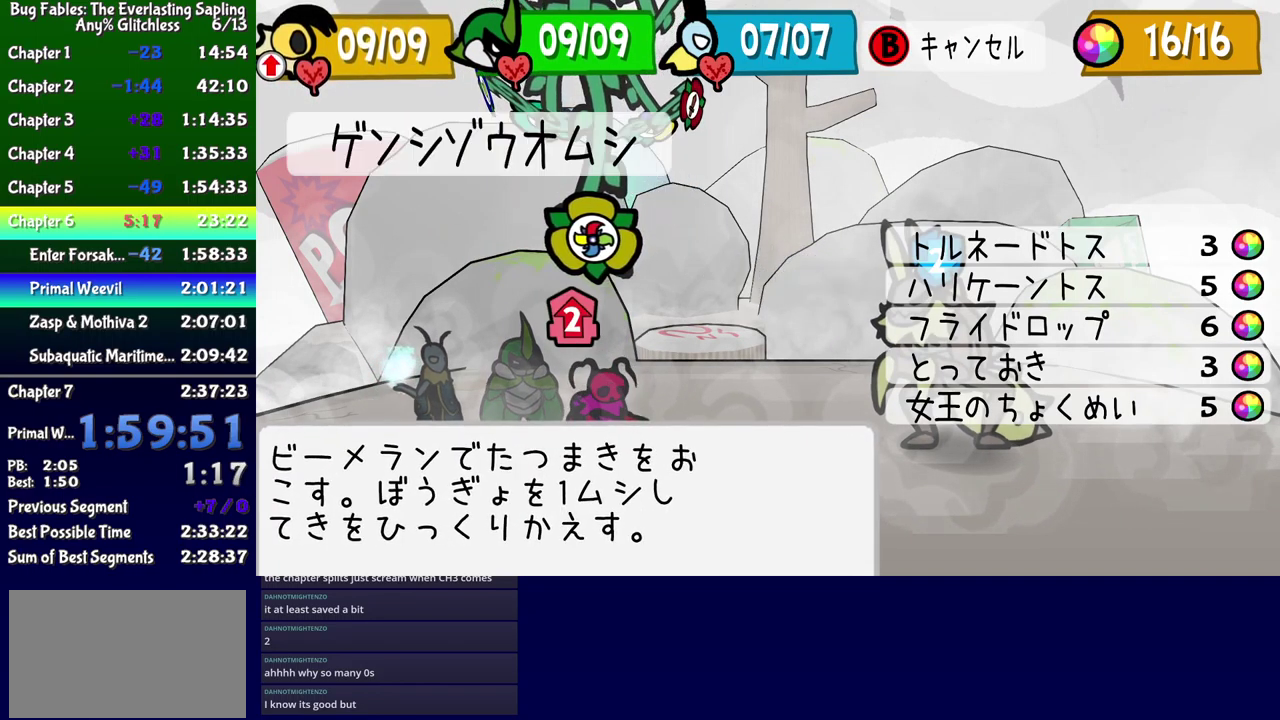
{"buttons": ["DPAD_DOWN", "DPAD_LEFT"], "events": [[17, "A", "up"], [83, "A", "down"], [133, "A", "up"], [417, "DPAD_LEFT", "down"], [500, "DPAD_DOWN", "down"]]}
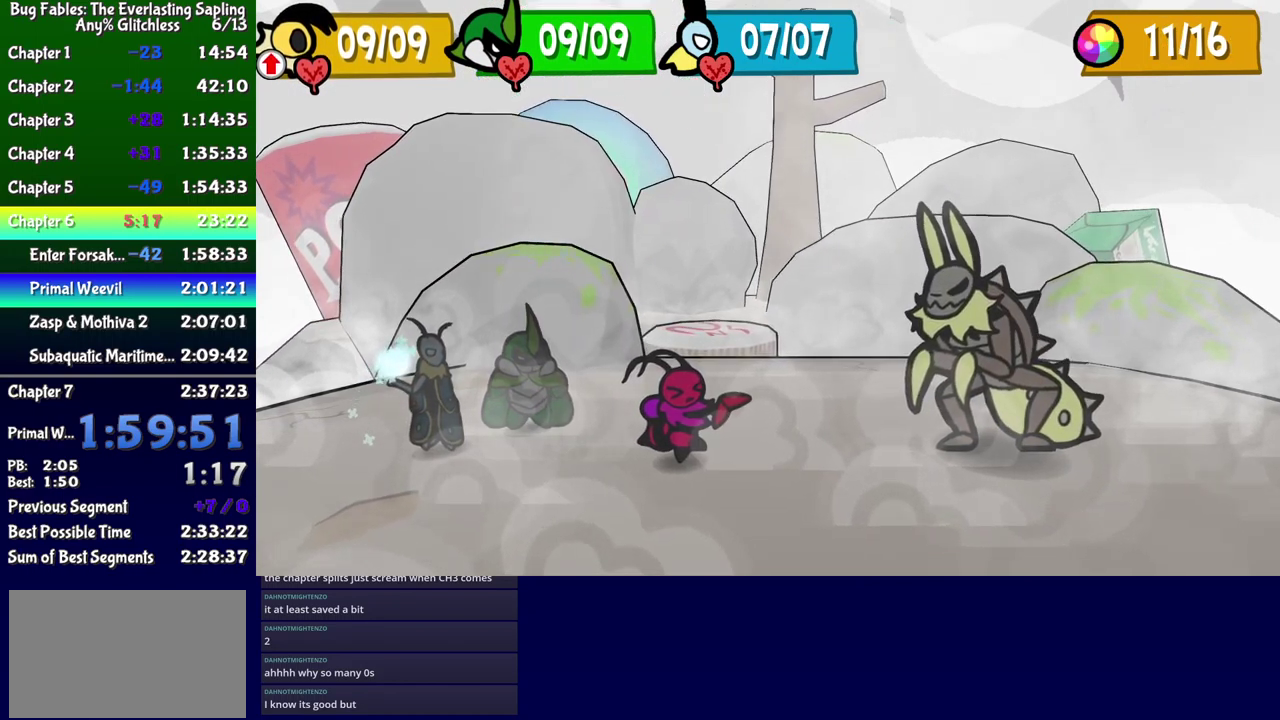
{"buttons": []}